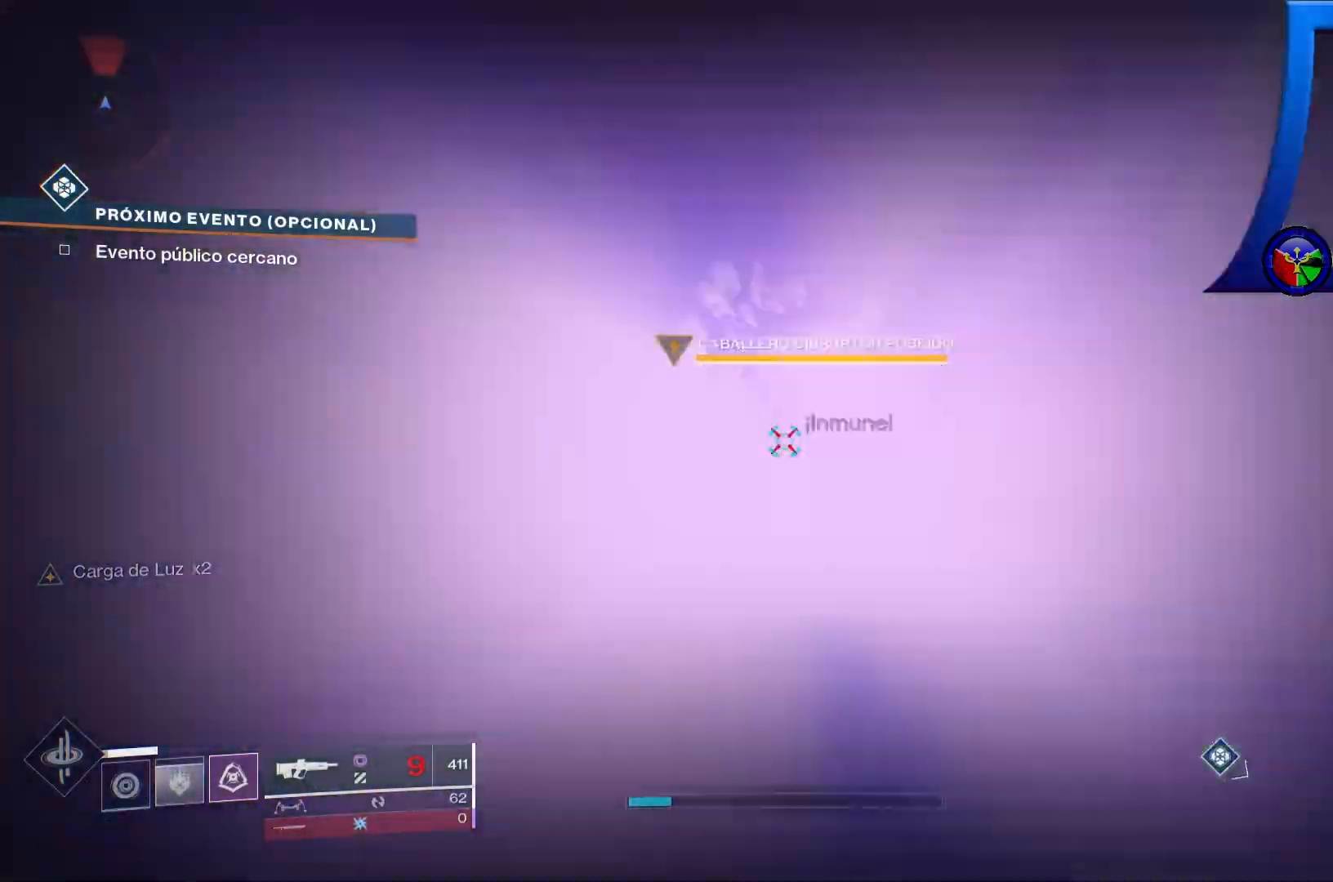
Gameplay with a controller (Xbox layout); each line is a JSON object with the inputs held at the frame after it (dt_ms = milliseconds from this image to that frame). "events" lists button and stick changes between this image and that frame as [ms after this image, input, new state], when the widget could be followed in between. Not read: HOME.
{"dt_ms": 1000, "buttons": [], "left_stick": "down", "right_stick": "up"}
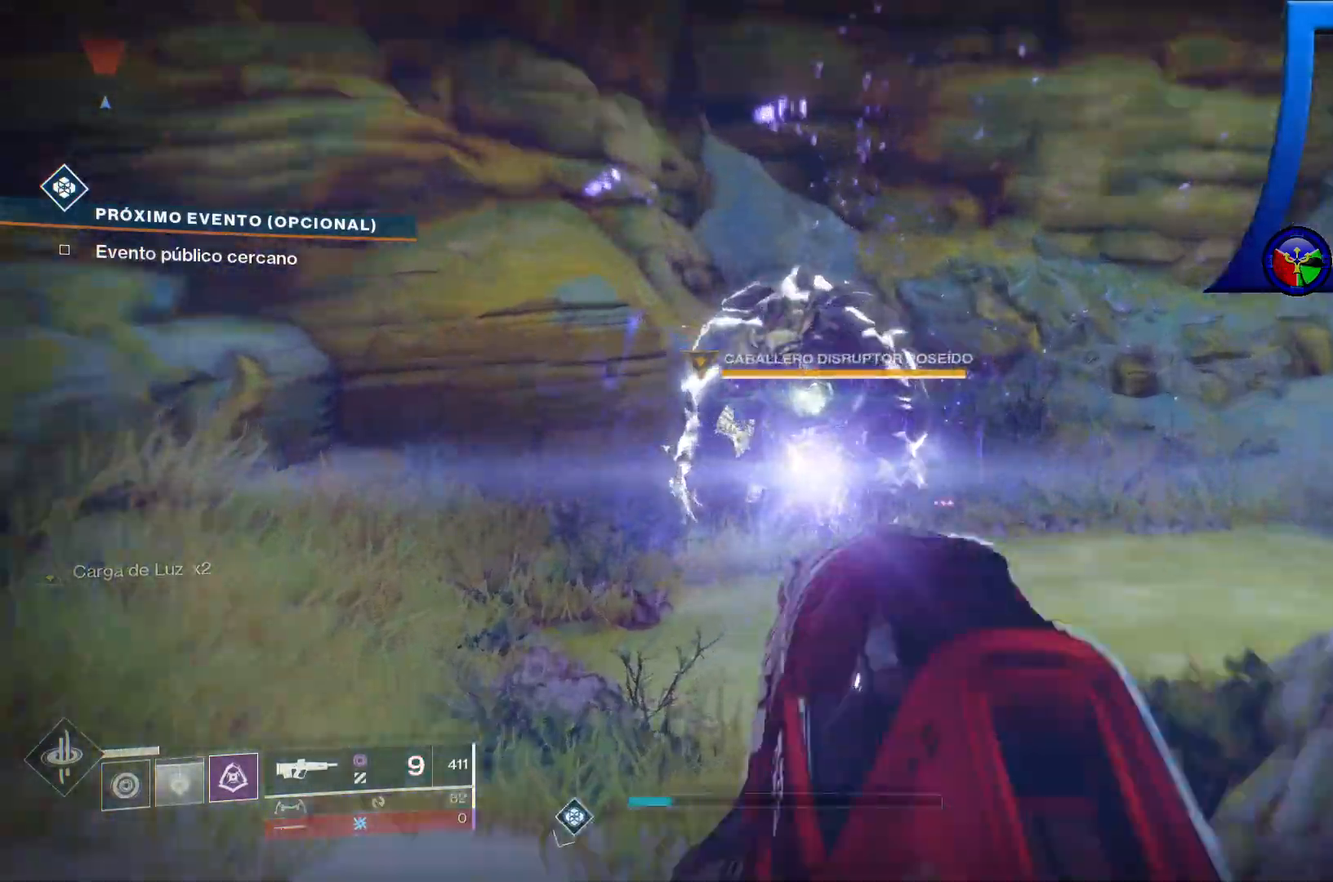
{"dt_ms": 1000, "buttons": ["L2"], "left_stick": "down", "right_stick": "center"}
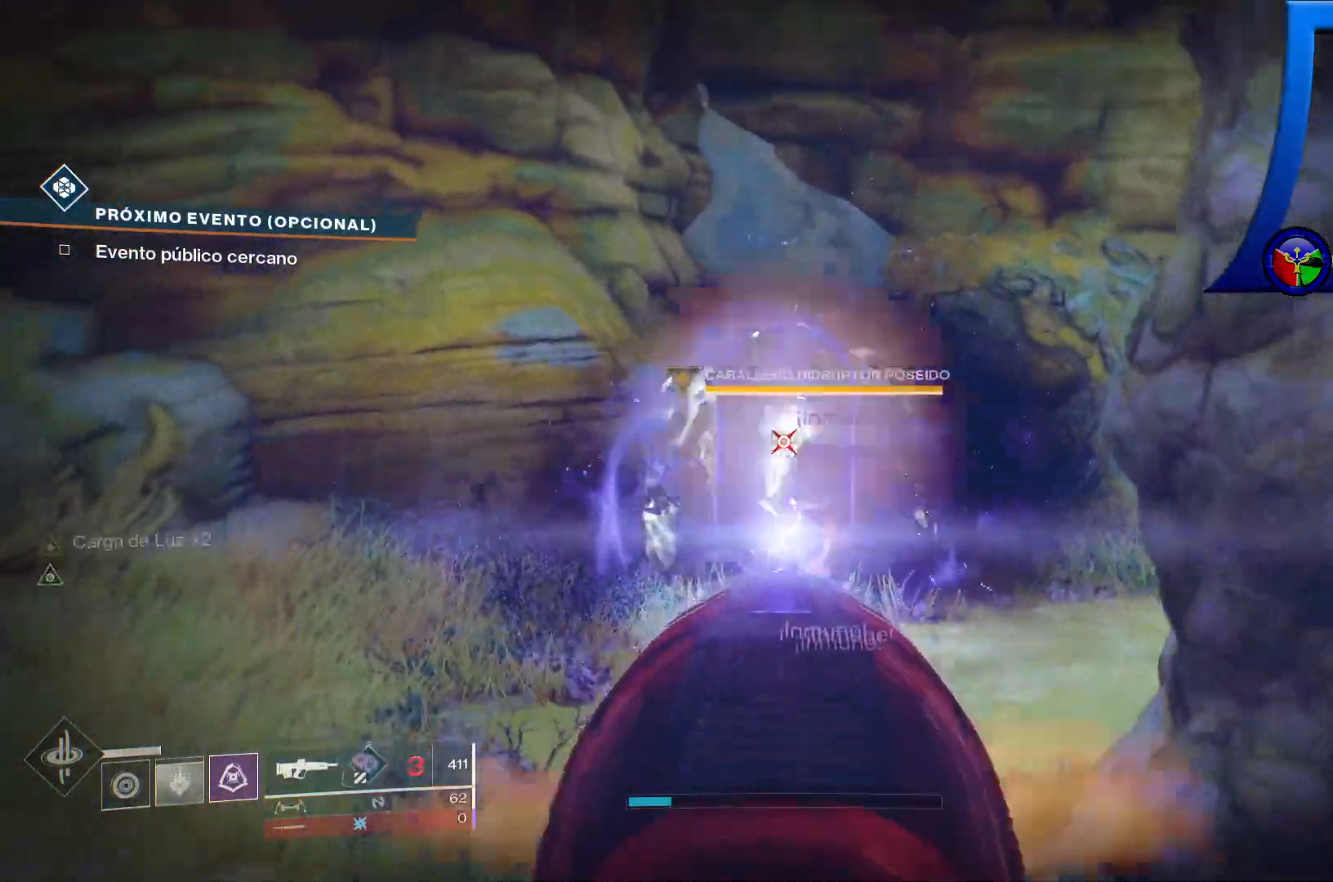
{"dt_ms": 500, "buttons": ["L2", "R2"], "left_stick": "down-left", "right_stick": "down-left", "events": [[33, "right_stick", "down"], [83, "R2", "down"], [133, "R2", "up"], [200, "R2", "down"], [300, "R2", "up"], [350, "R2", "down"], [350, "left_stick", "down-left"], [367, "right_stick", "down-left"], [433, "R2", "up"], [500, "R2", "down"]]}
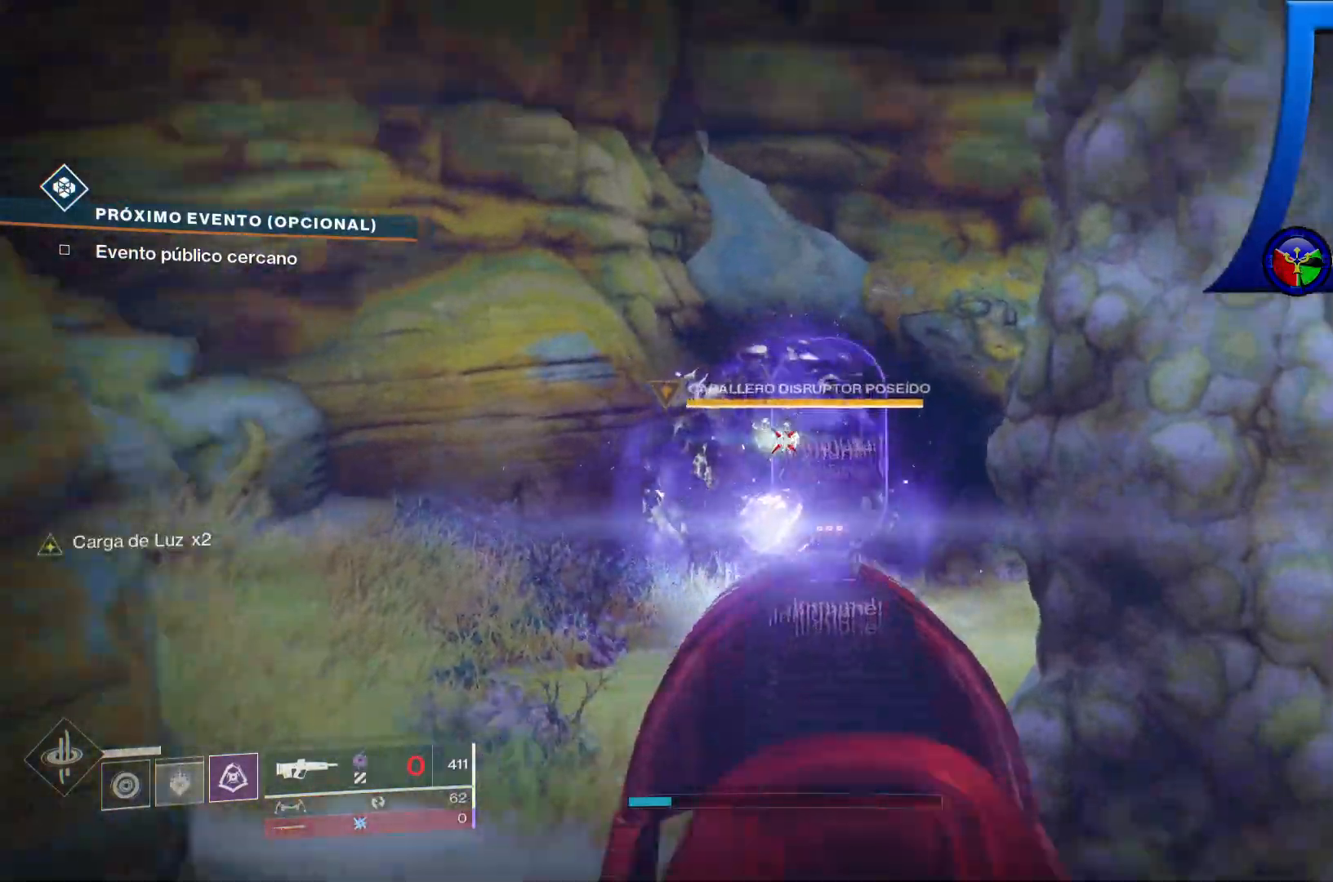
{"dt_ms": 500, "buttons": [], "left_stick": "down-left", "right_stick": "center"}
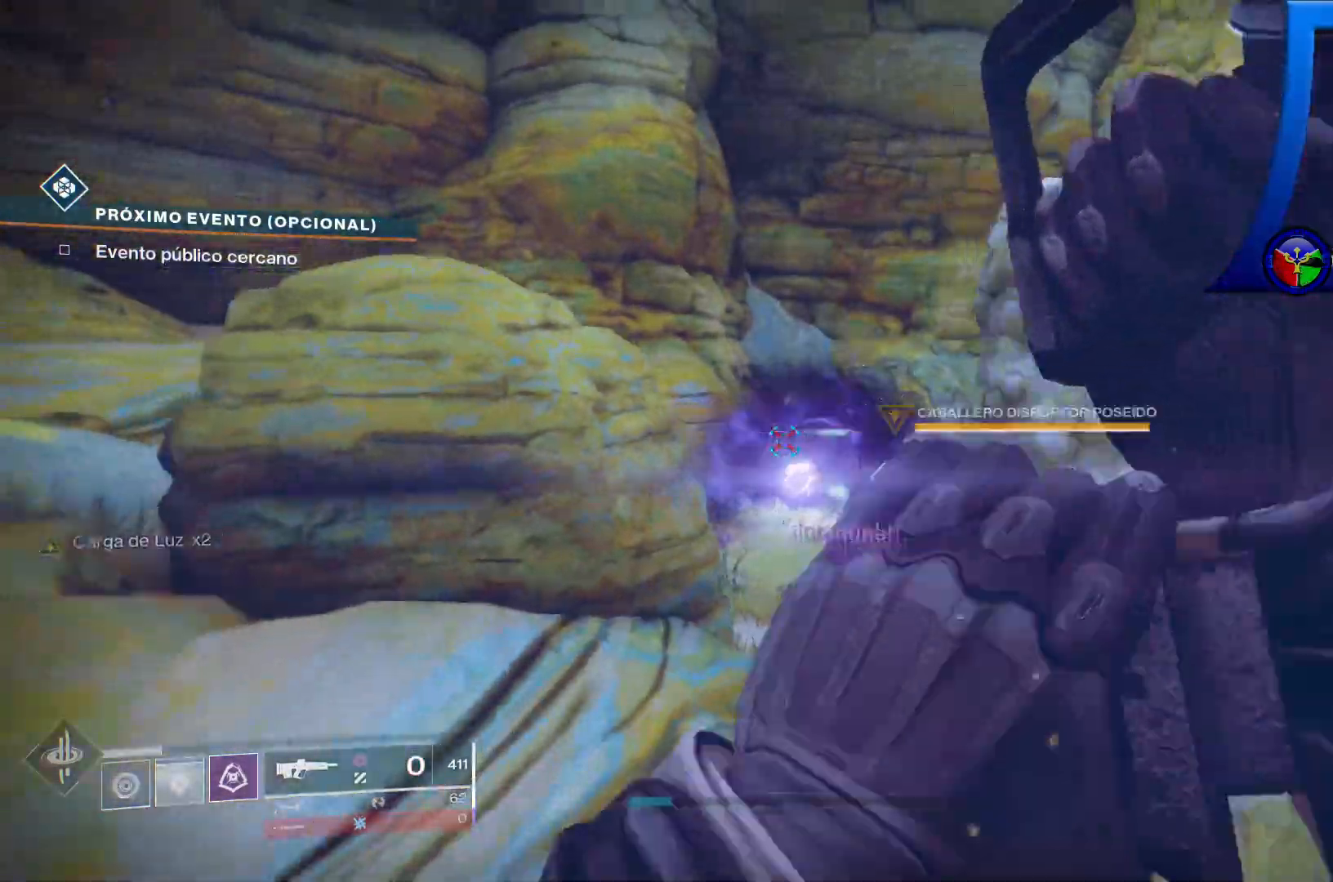
{"dt_ms": 500, "buttons": [], "left_stick": "up-left", "right_stick": "down-right"}